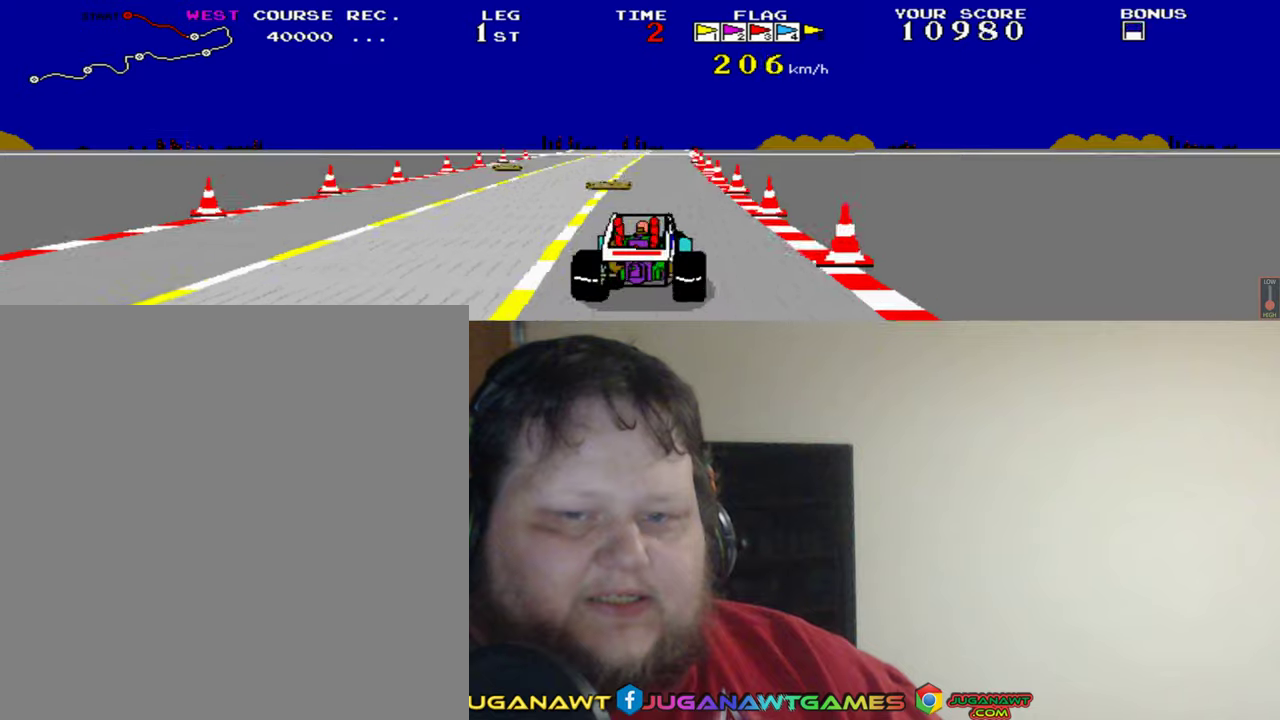
Gameplay with a controller (Xbox layout); each line is a JSON object with the inputs held at the frame after it. "events" lists button and stick changes between this image and that frame as [ms after this image, input, new state], when the widget could be followed in between. Not read: L2 R2 right_stick.
{"buttons": ["A"], "left_stick": "center", "events": [[134, "DPAD_LEFT", "down"], [300, "DPAD_LEFT", "up"]]}
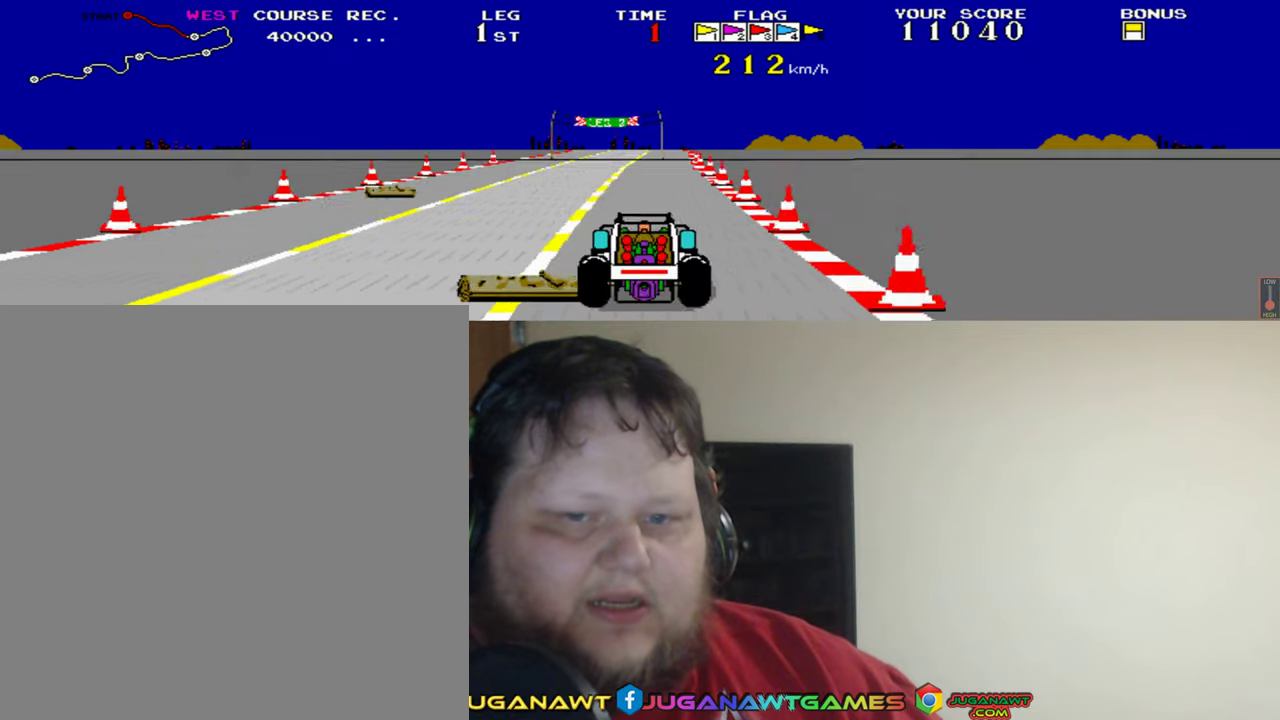
{"buttons": ["A"], "left_stick": "center", "events": [[367, "DPAD_RIGHT", "down"], [434, "DPAD_RIGHT", "up"]]}
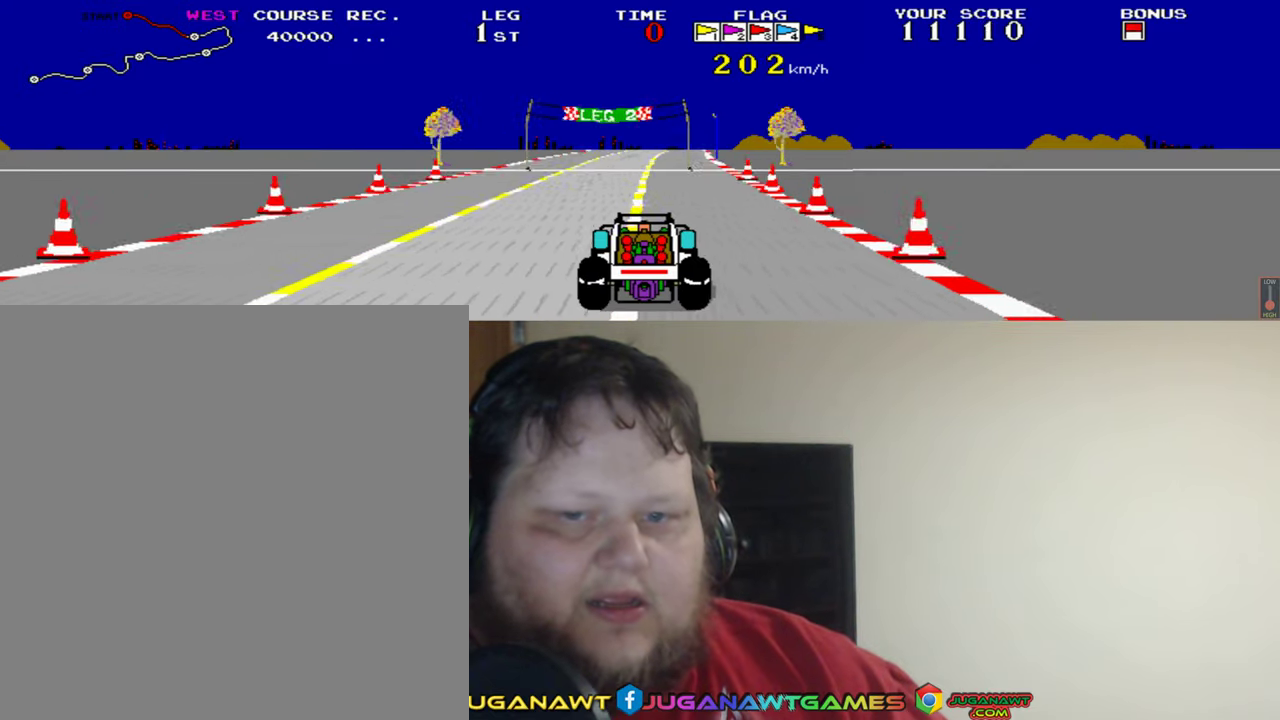
{"buttons": ["A"], "left_stick": "center", "events": []}
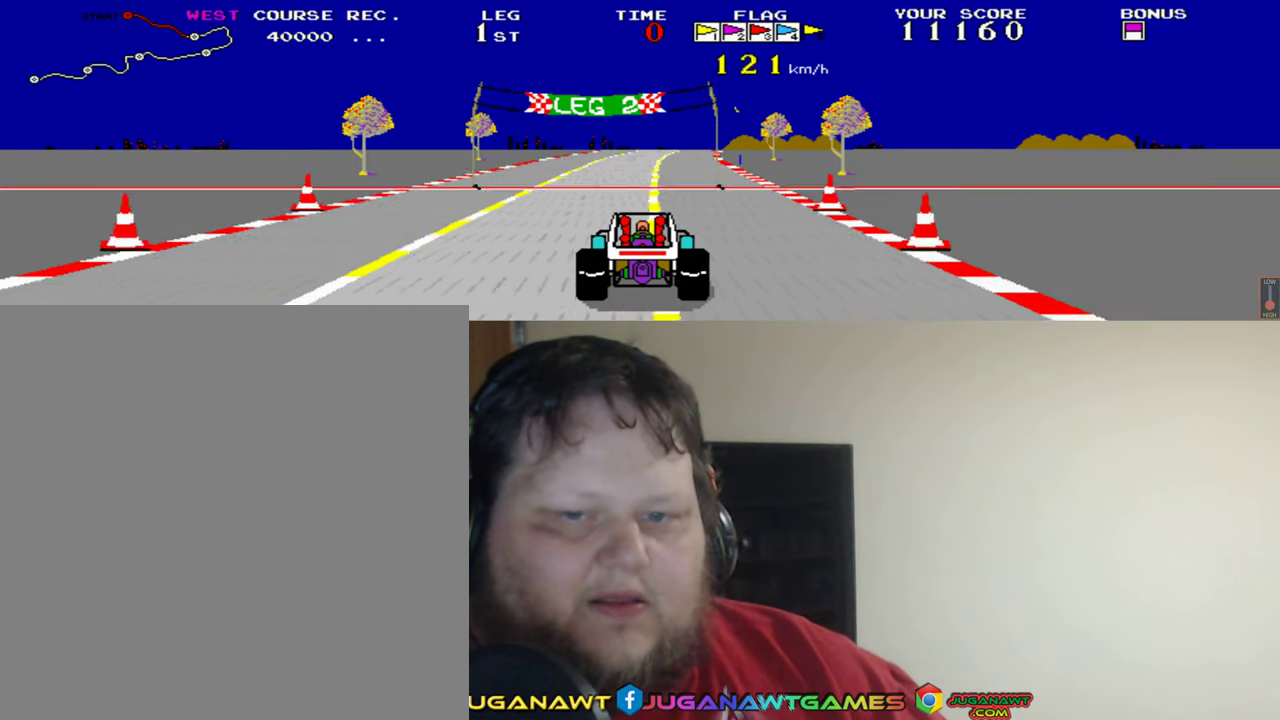
{"buttons": ["A"], "left_stick": "center", "events": []}
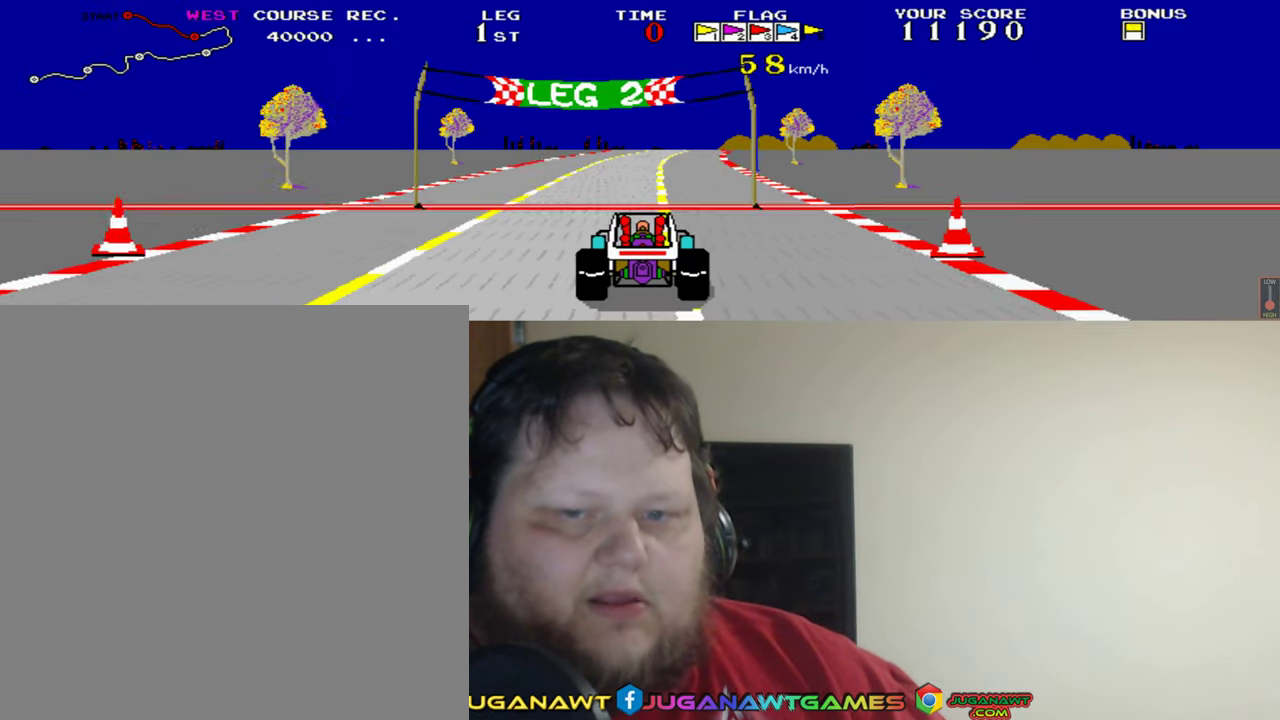
{"buttons": ["A"], "left_stick": "center", "events": []}
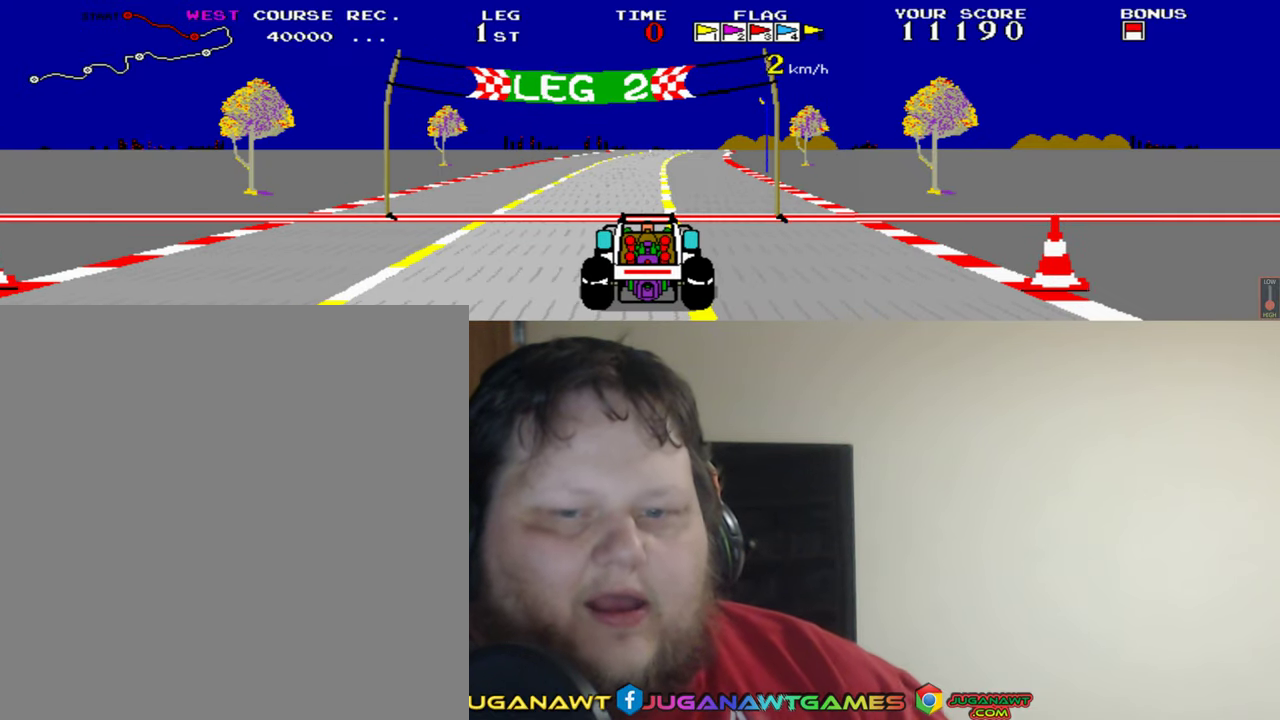
{"buttons": ["A"], "left_stick": "center", "events": []}
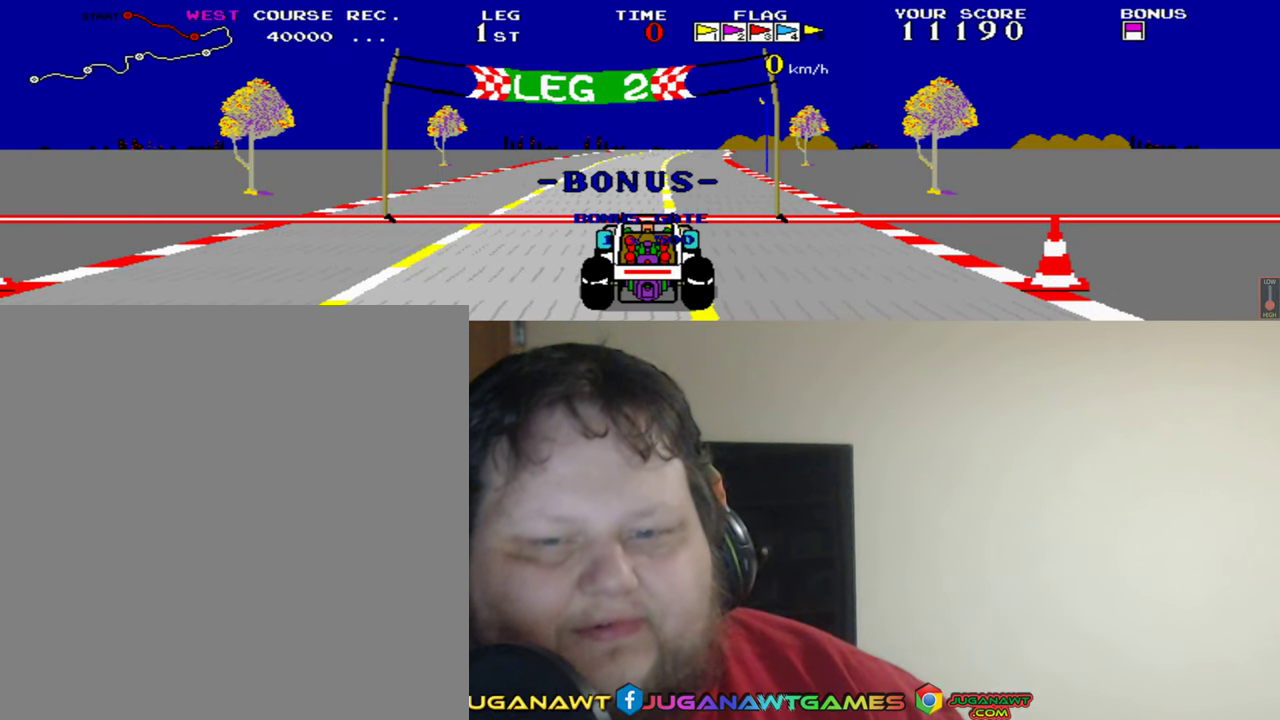
{"buttons": ["A"], "left_stick": "center", "events": []}
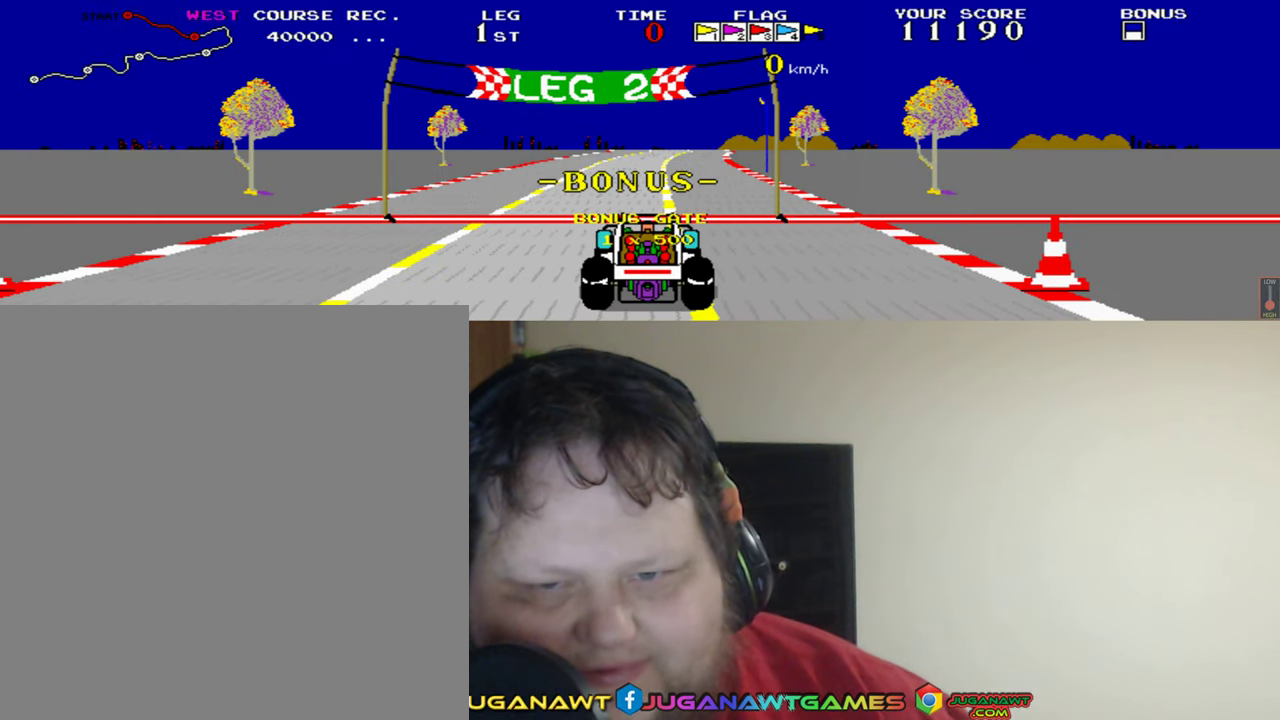
{"buttons": [], "left_stick": "center", "events": [[100, "A", "up"]]}
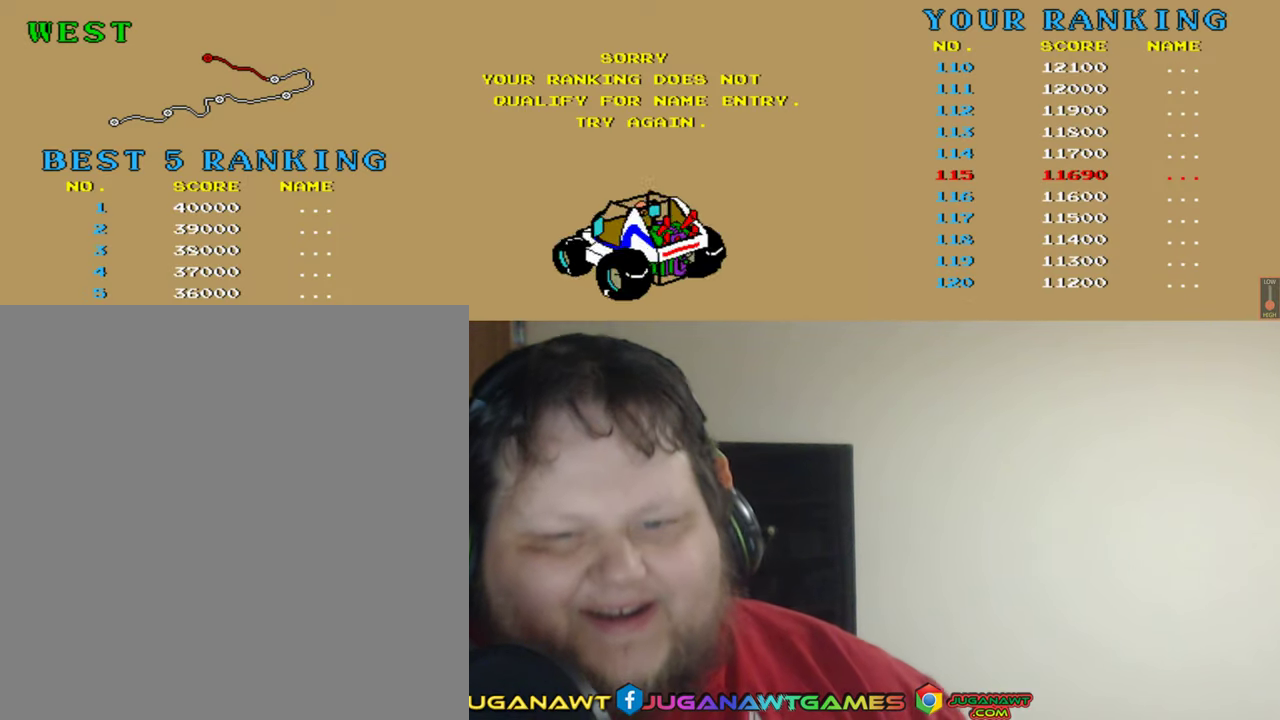
{"buttons": [], "left_stick": "center", "events": []}
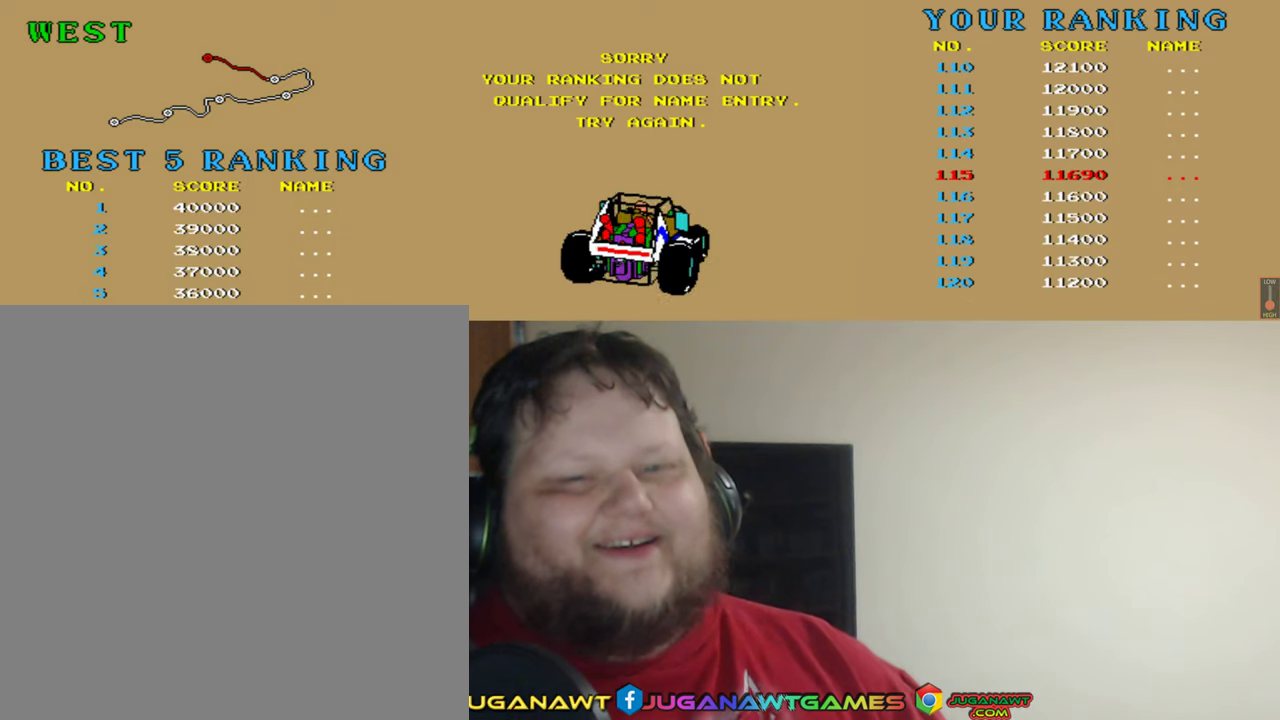
{"buttons": [], "left_stick": "center", "events": []}
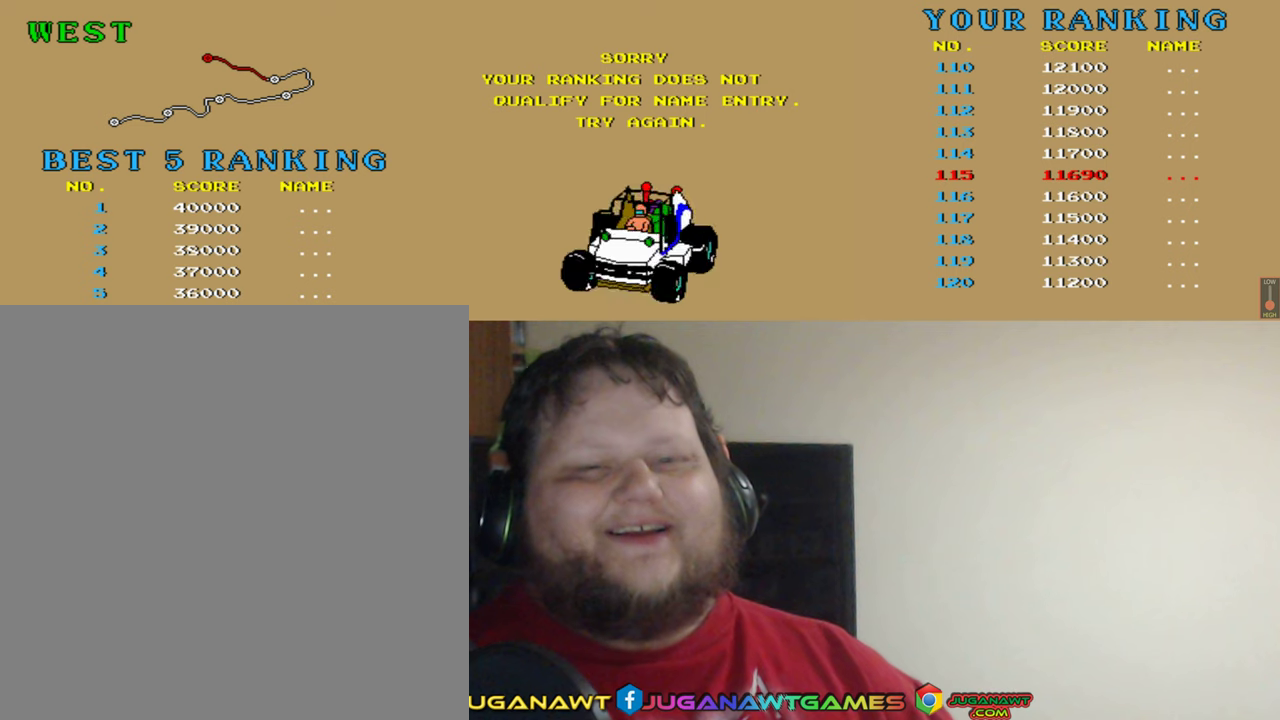
{"buttons": [], "left_stick": "center", "events": [[133, "A", "down"], [266, "A", "up"]]}
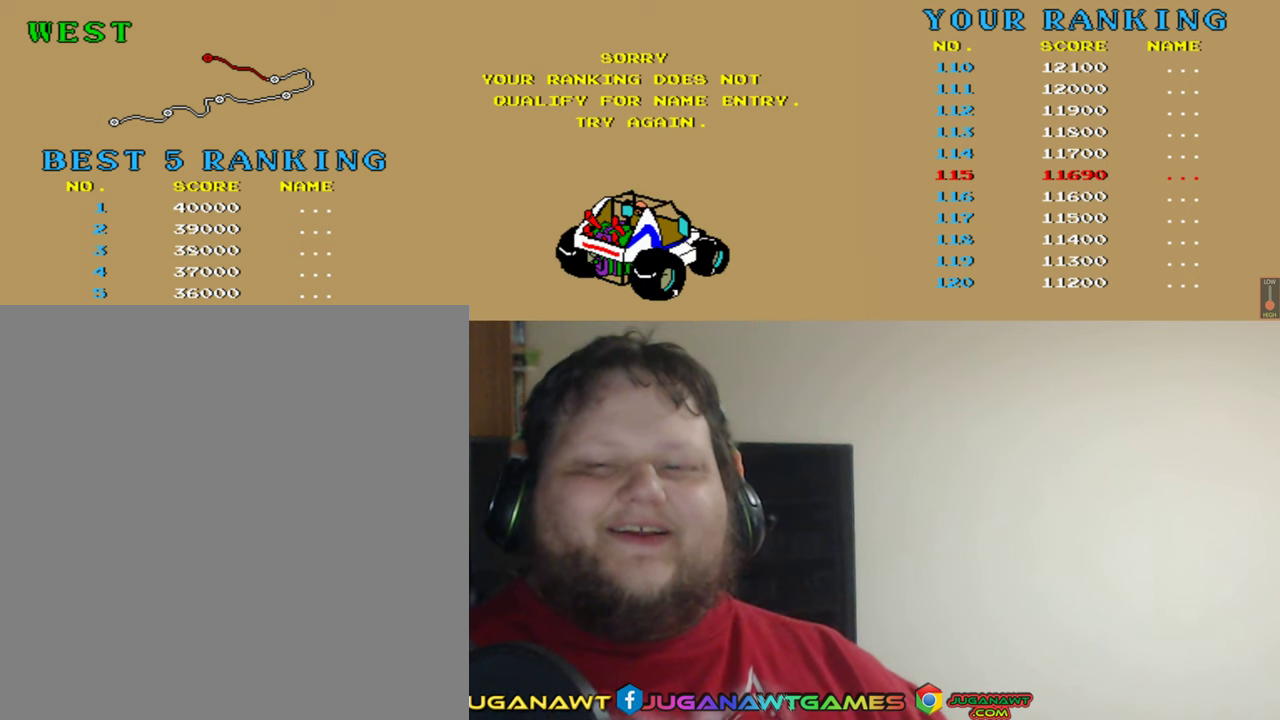
{"buttons": ["A"], "left_stick": "center", "events": [[433, "A", "down"]]}
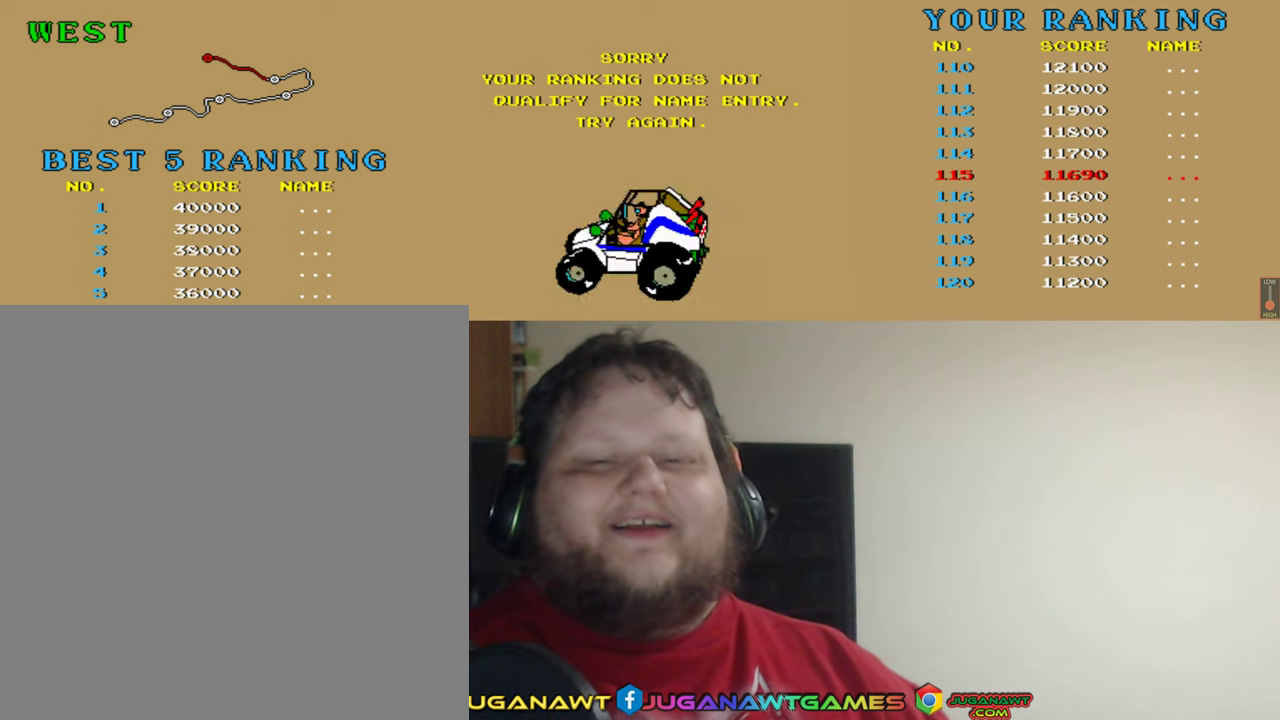
{"buttons": ["A"], "left_stick": "center", "events": [[66, "A", "up"], [400, "A", "down"]]}
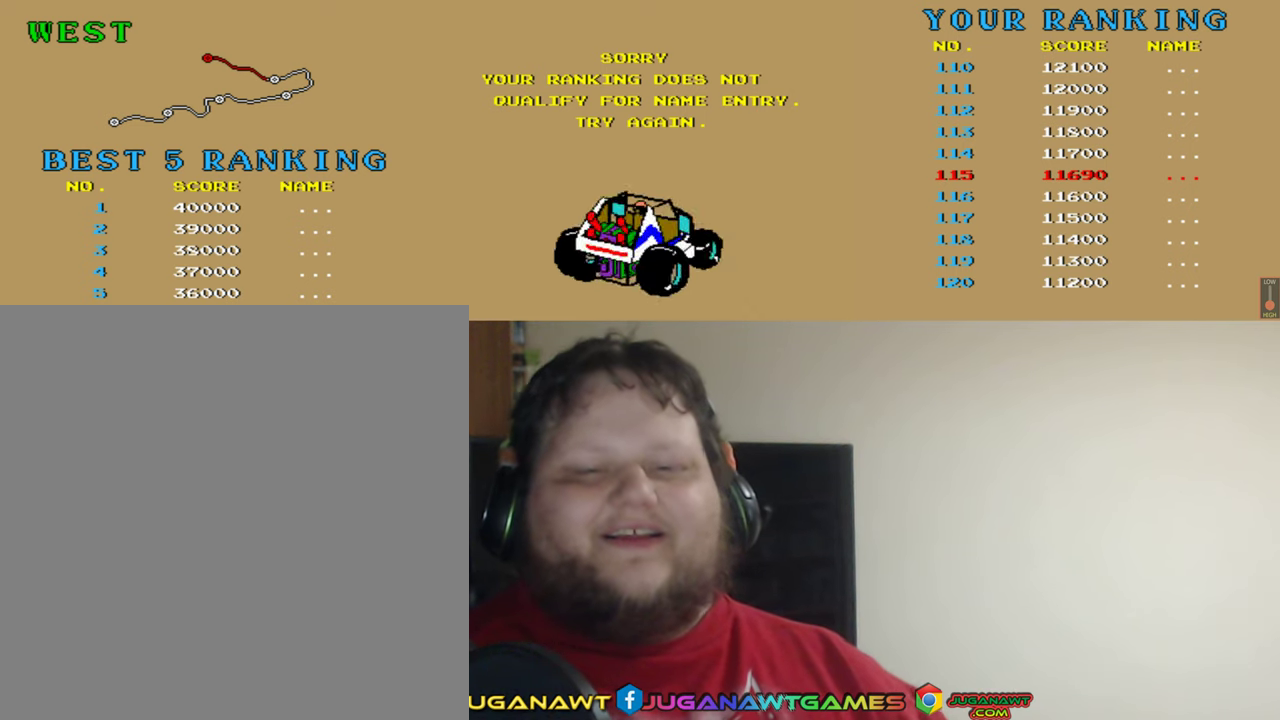
{"buttons": [], "left_stick": "center", "events": [[466, "A", "up"]]}
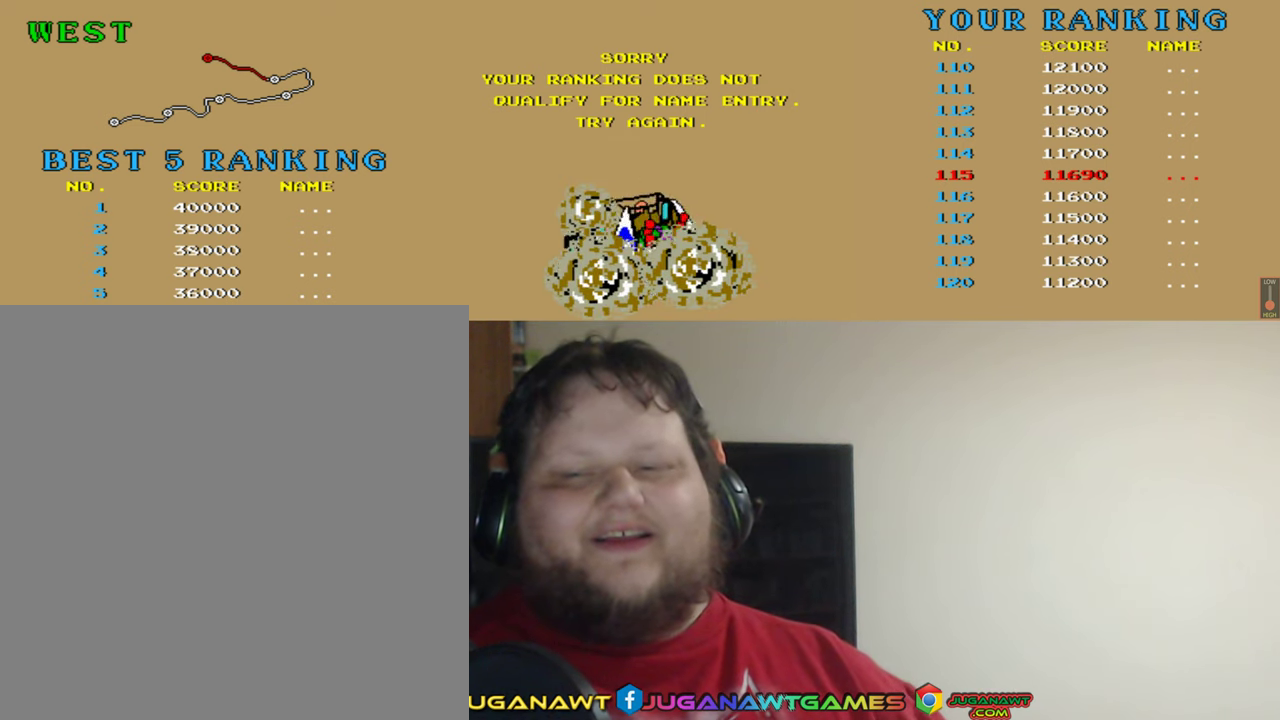
{"buttons": [], "left_stick": "center", "events": [[166, "Y", "down"], [233, "Y", "up"]]}
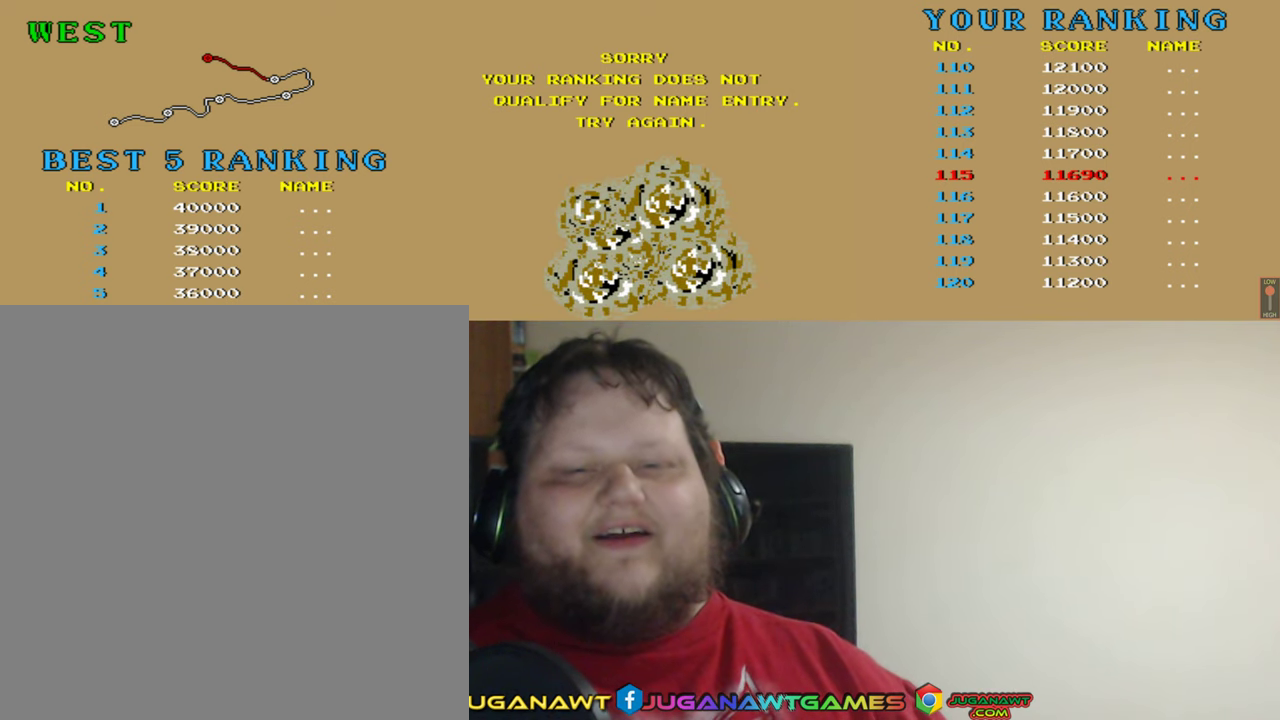
{"buttons": [], "left_stick": "center", "events": [[33, "A", "down"], [166, "A", "up"]]}
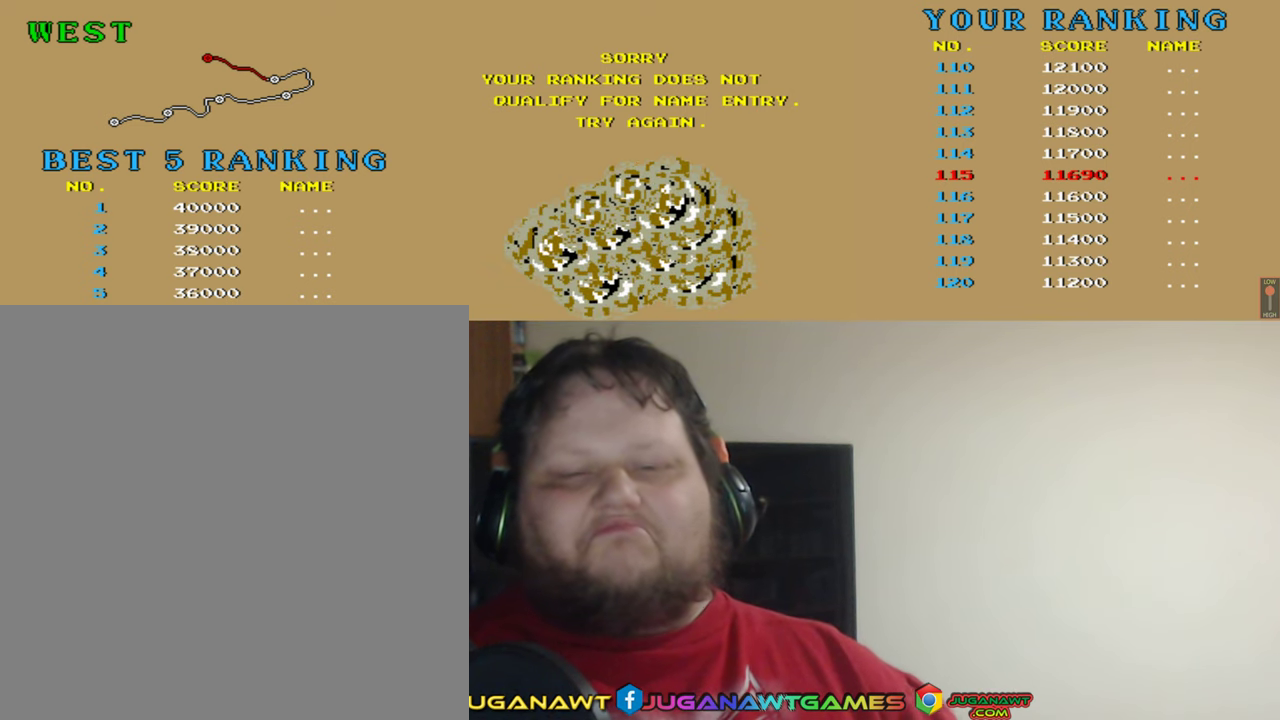
{"buttons": [], "left_stick": "center", "events": []}
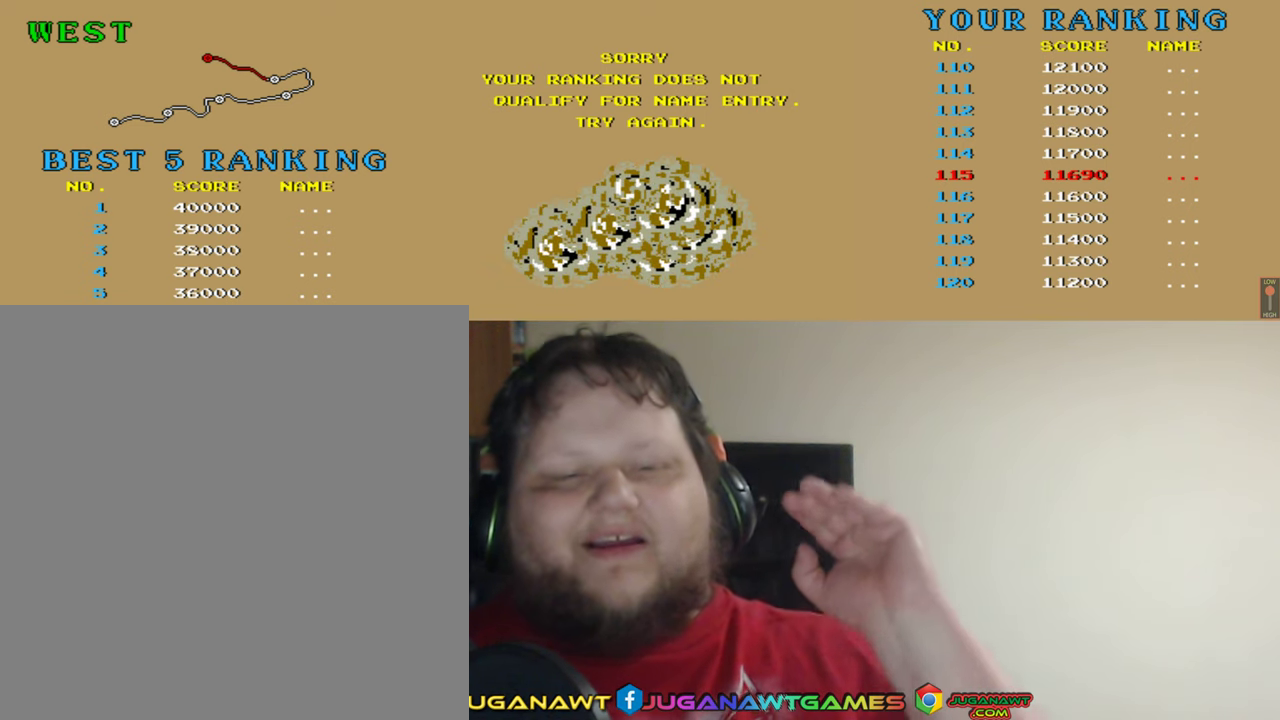
{"buttons": [], "left_stick": "center", "events": []}
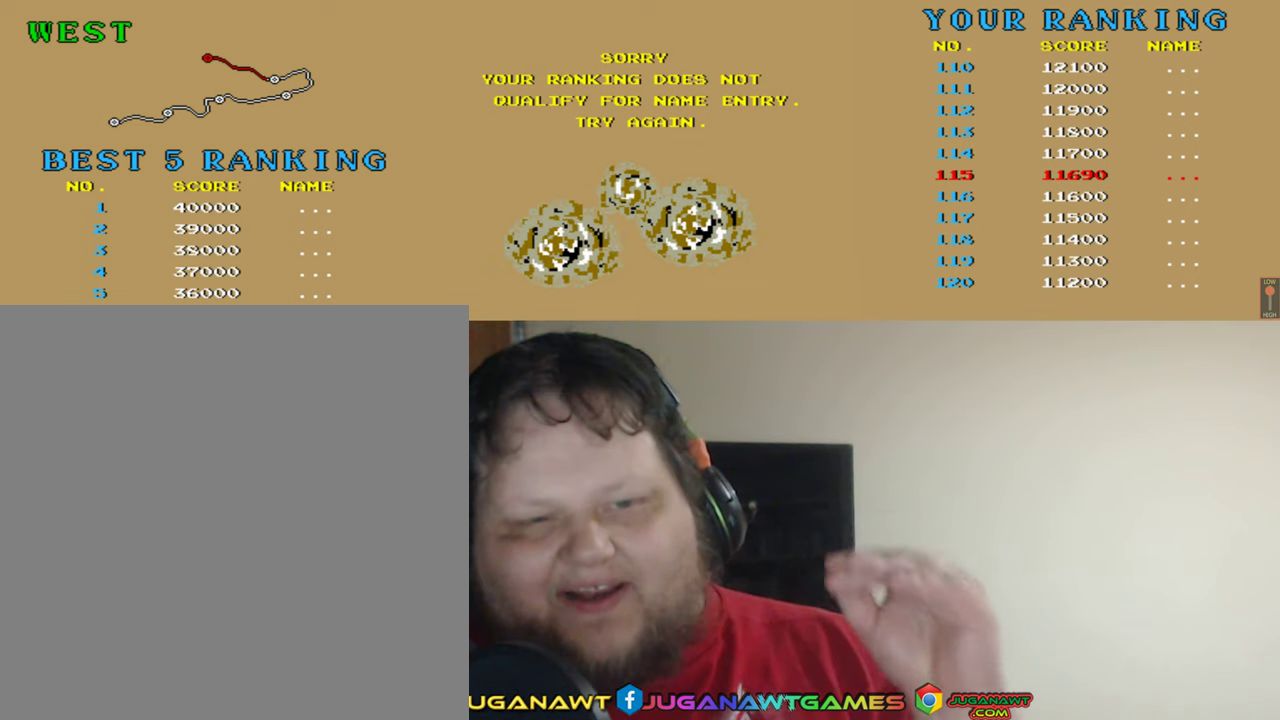
{"buttons": [], "left_stick": "center", "events": []}
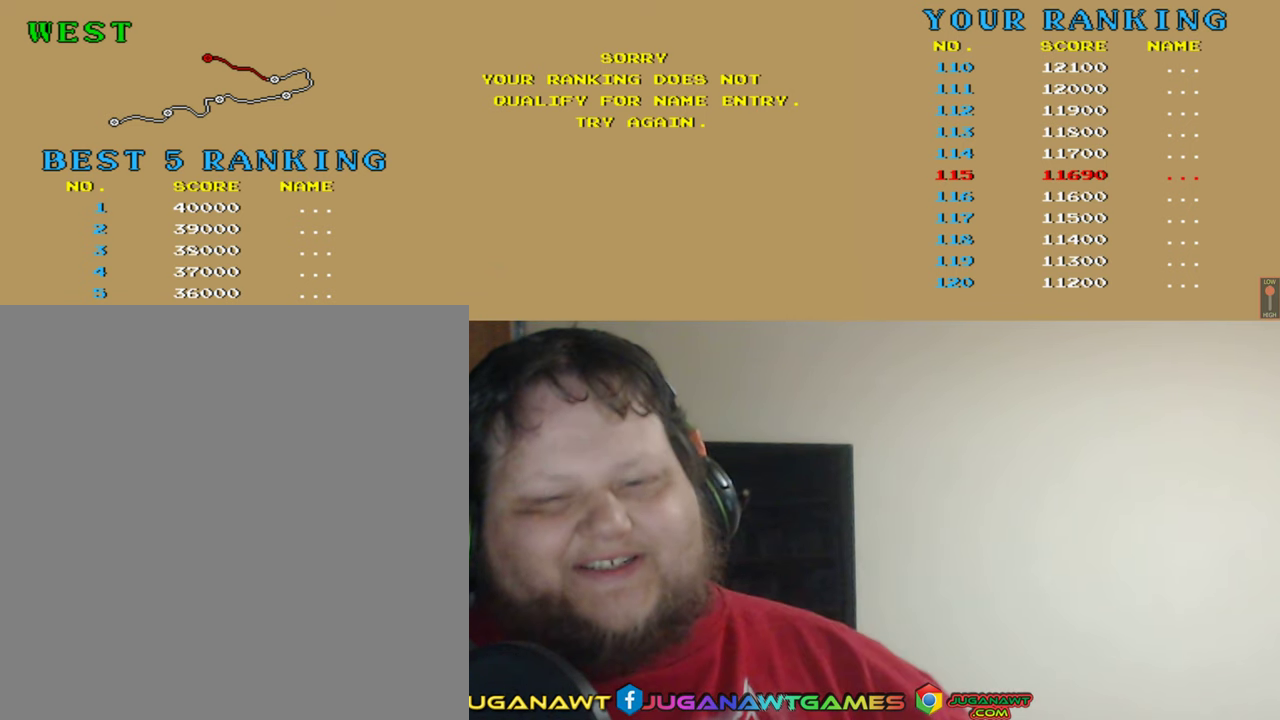
{"buttons": [], "left_stick": "center", "events": []}
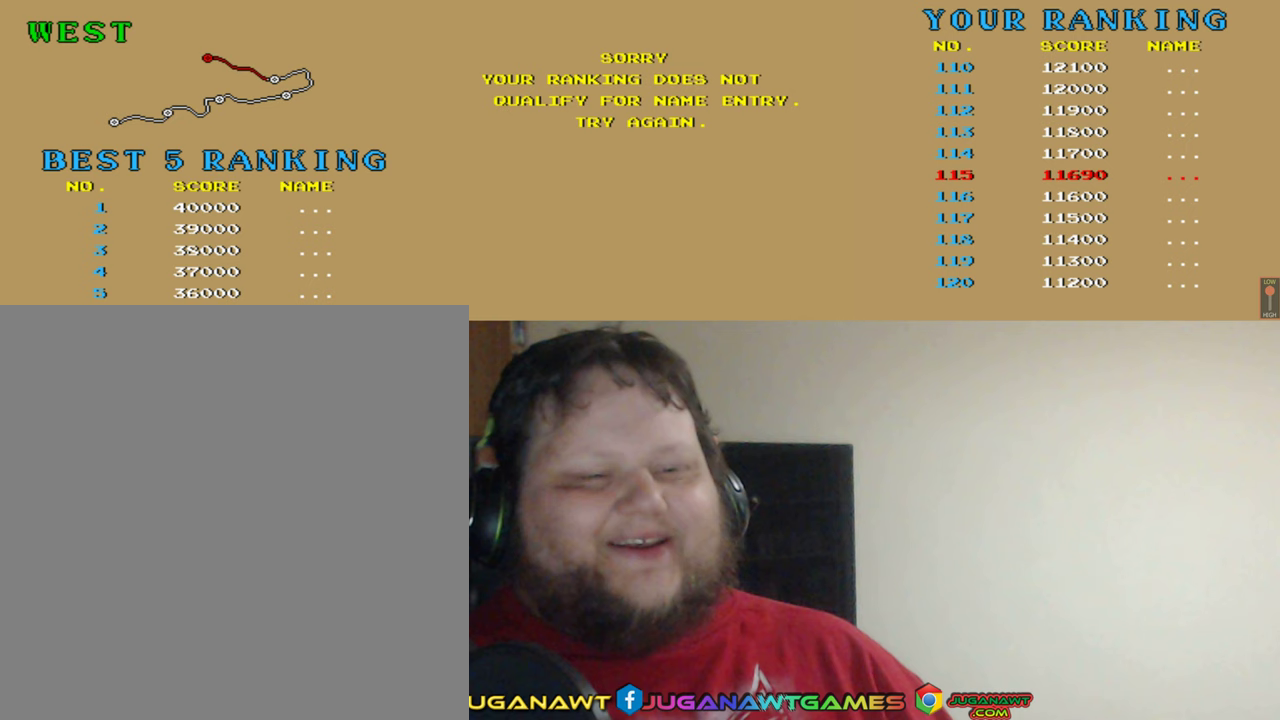
{"buttons": [], "left_stick": "center", "events": []}
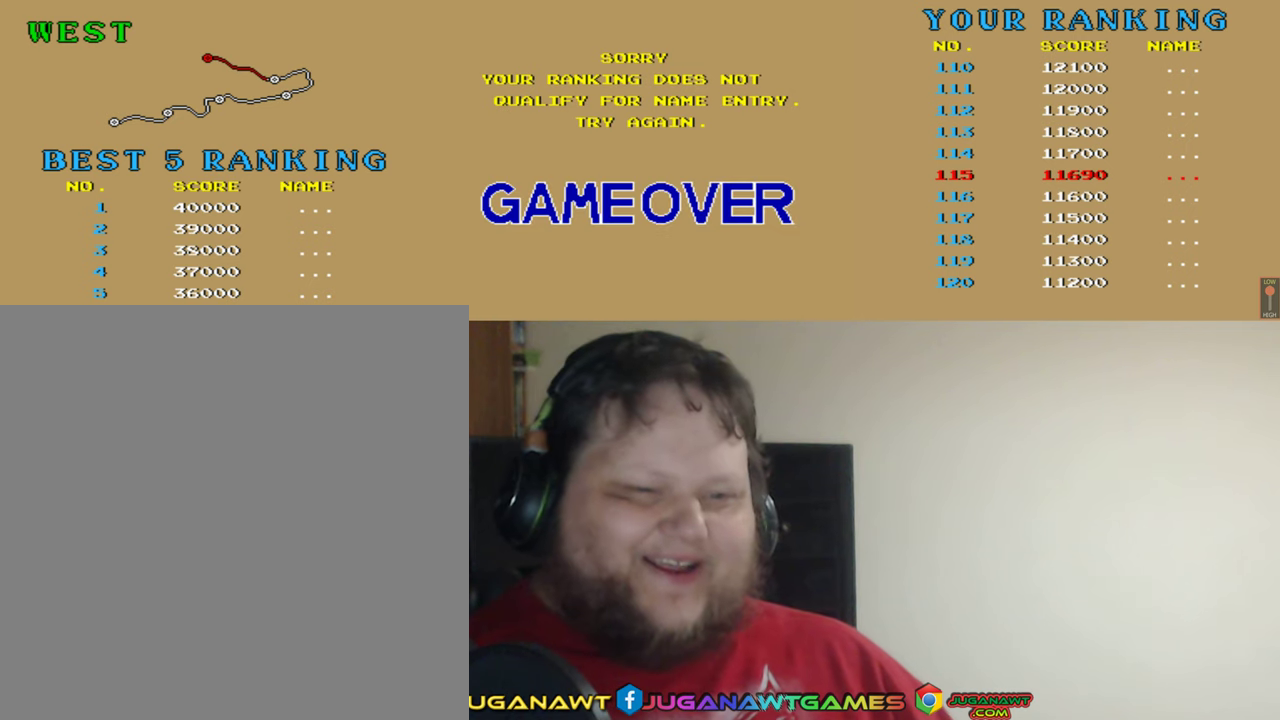
{"buttons": [], "left_stick": "center", "events": []}
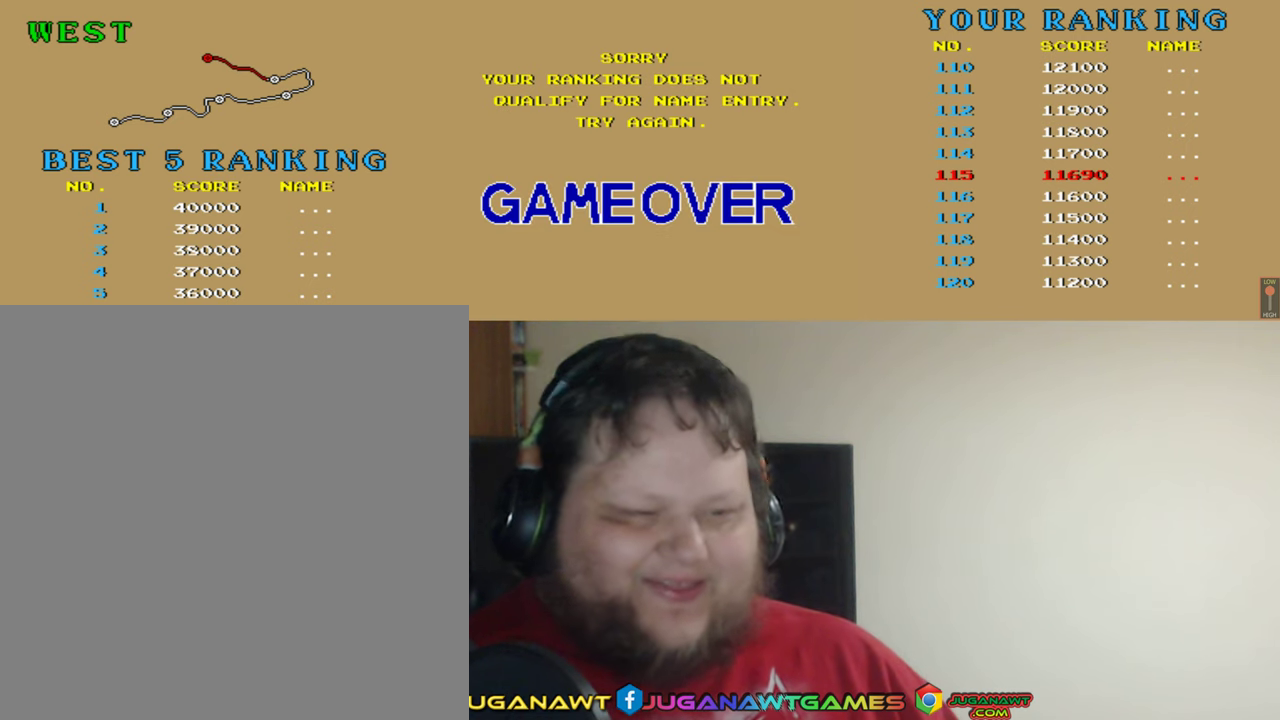
{"buttons": ["START"], "left_stick": "center", "events": [[433, "START", "down"]]}
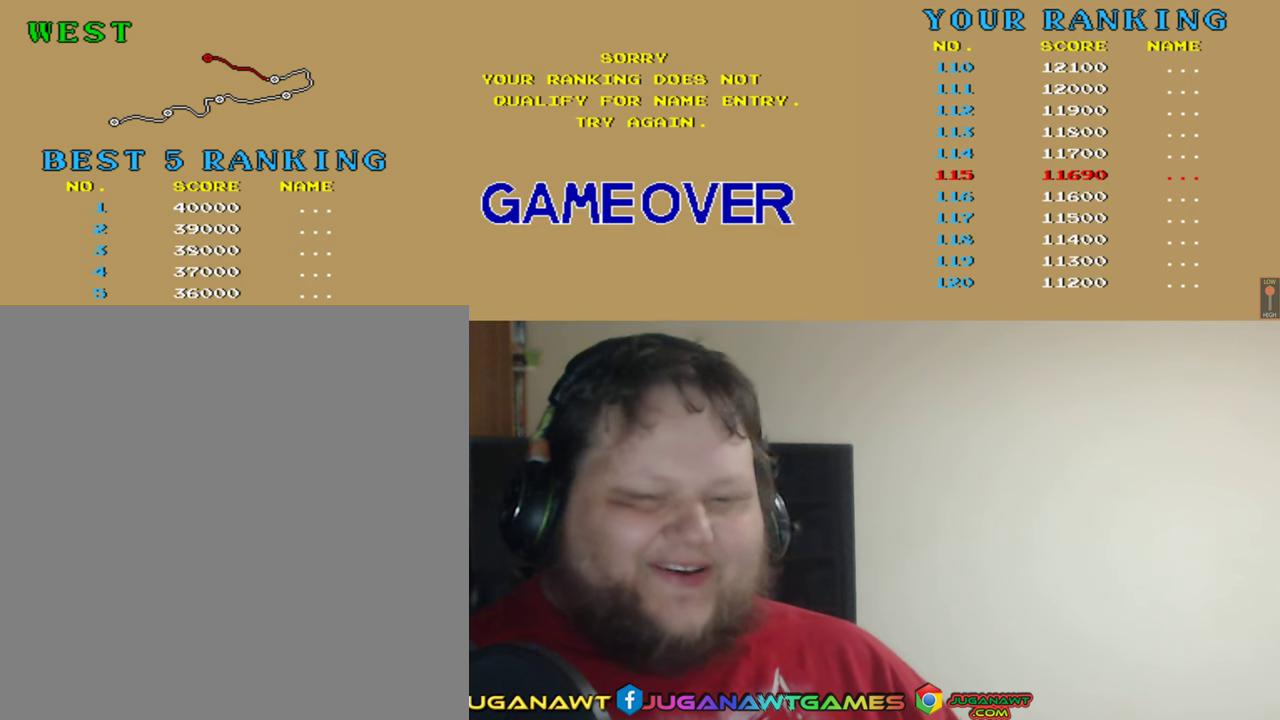
{"buttons": [], "left_stick": "center", "events": [[67, "START", "up"], [400, "SELECT", "down"], [500, "SELECT", "up"]]}
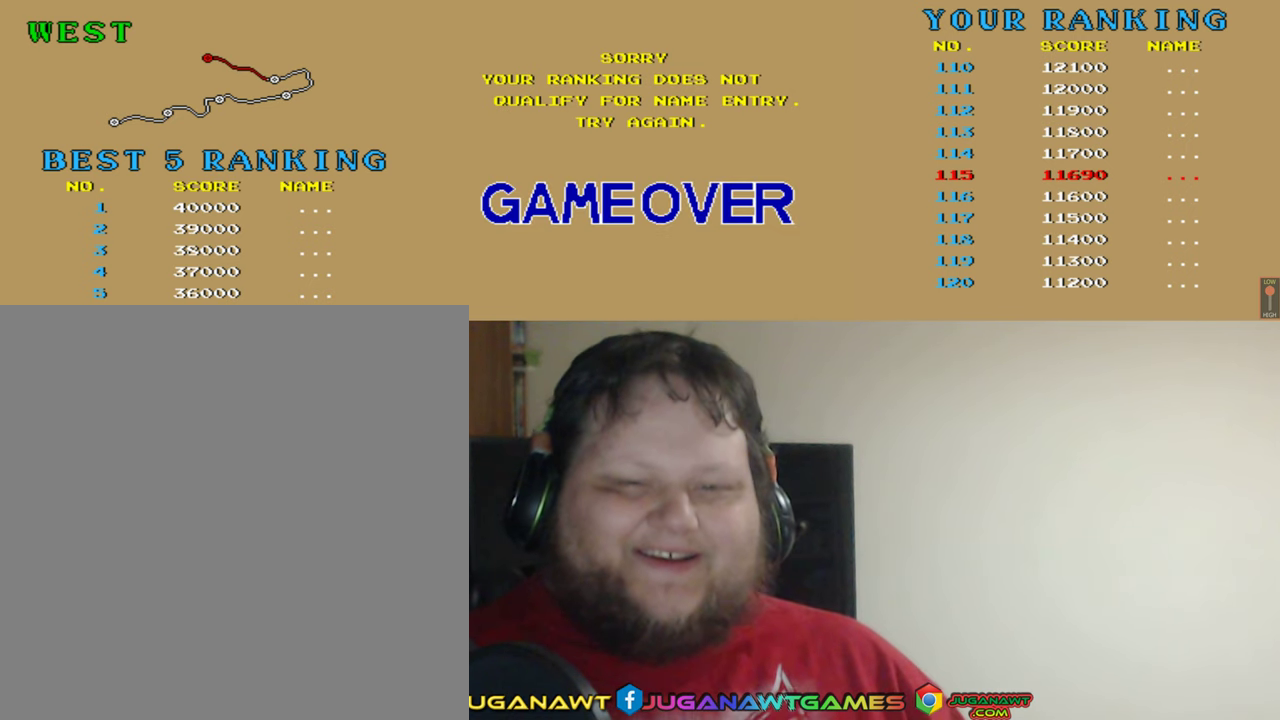
{"buttons": ["DPAD_LEFT"], "left_stick": "center", "events": [[500, "DPAD_LEFT", "down"]]}
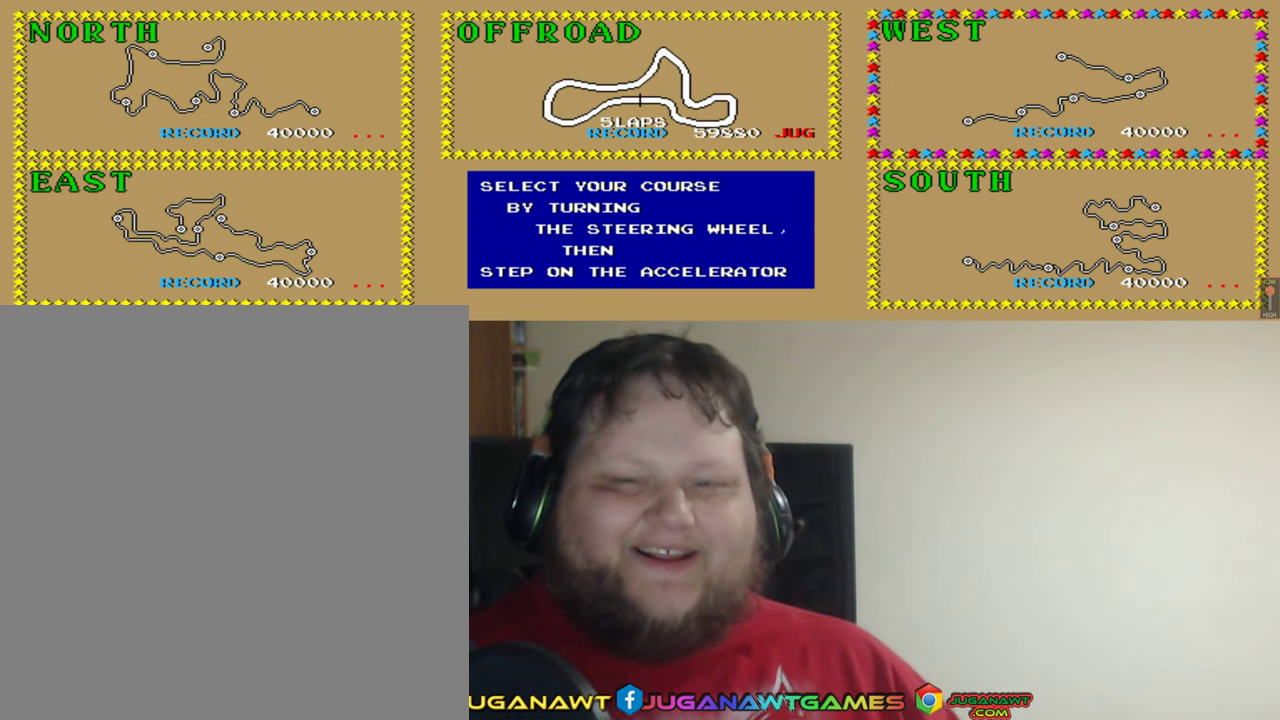
{"buttons": [], "left_stick": "center", "events": [[133, "DPAD_LEFT", "up"], [267, "DPAD_LEFT", "down"], [467, "DPAD_LEFT", "up"]]}
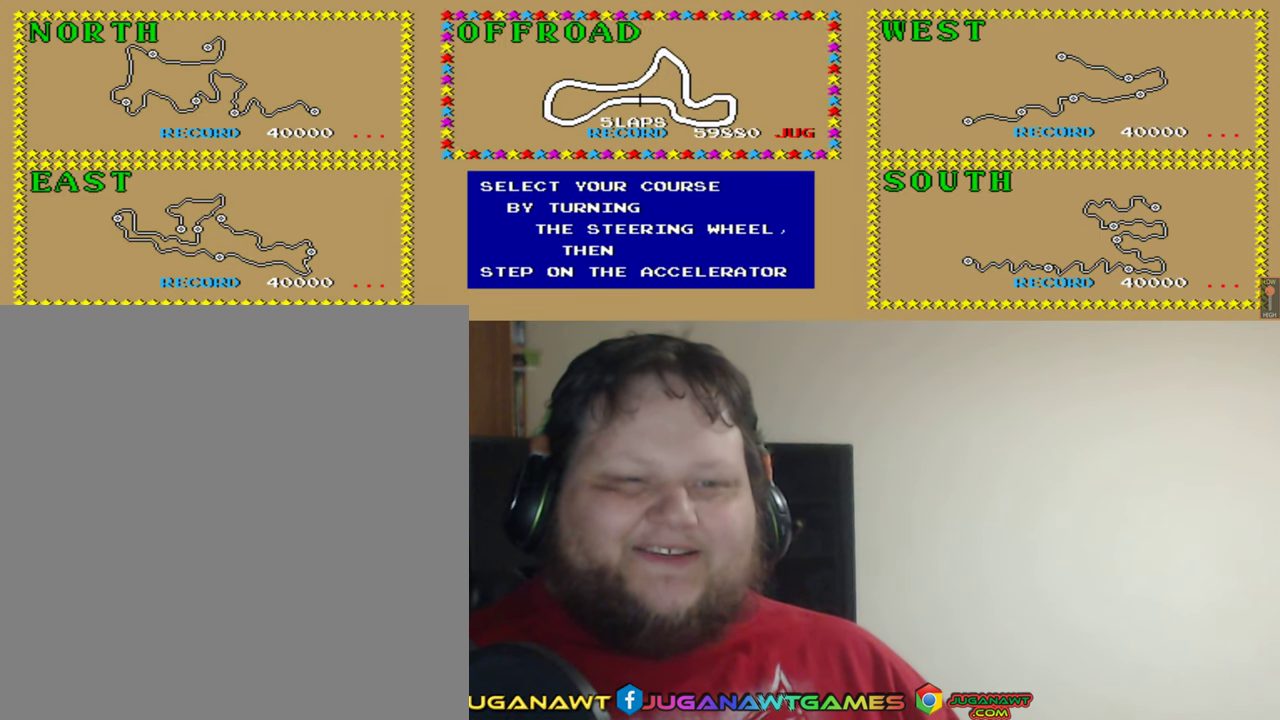
{"buttons": [], "left_stick": "center", "events": []}
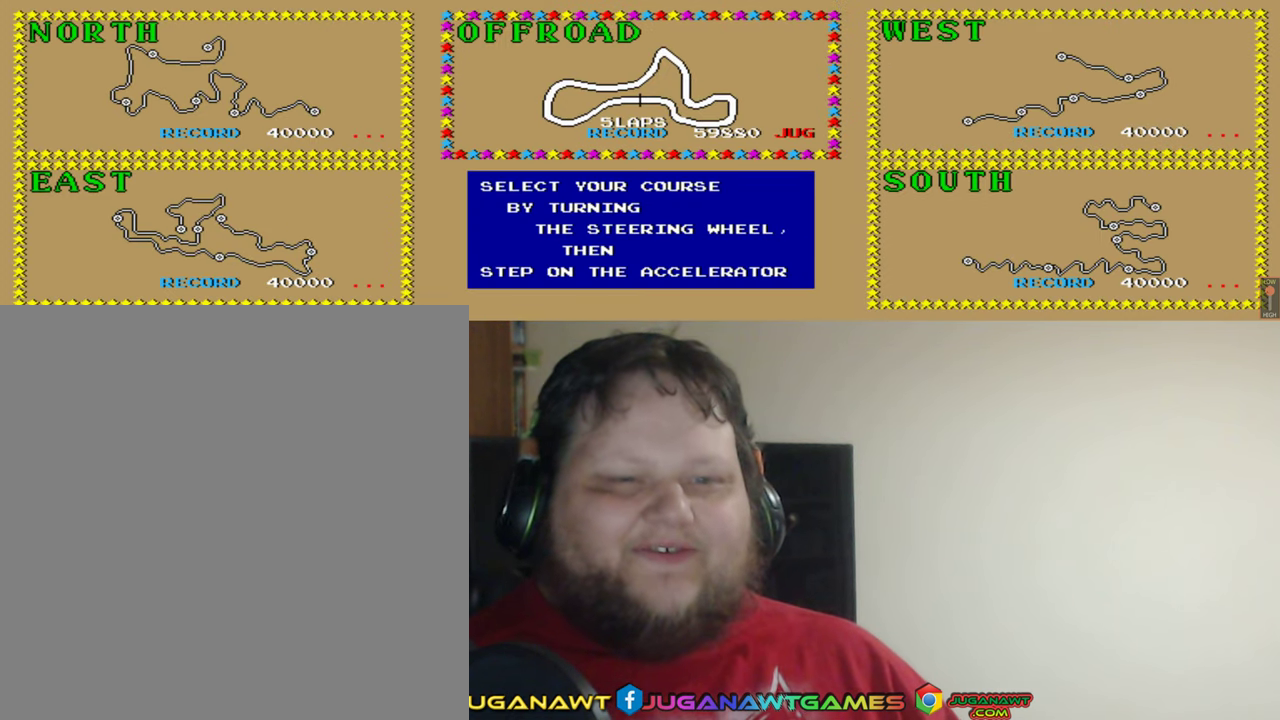
{"buttons": ["A"], "left_stick": "center", "events": [[33, "DPAD_LEFT", "down"], [233, "DPAD_LEFT", "up"], [500, "A", "down"]]}
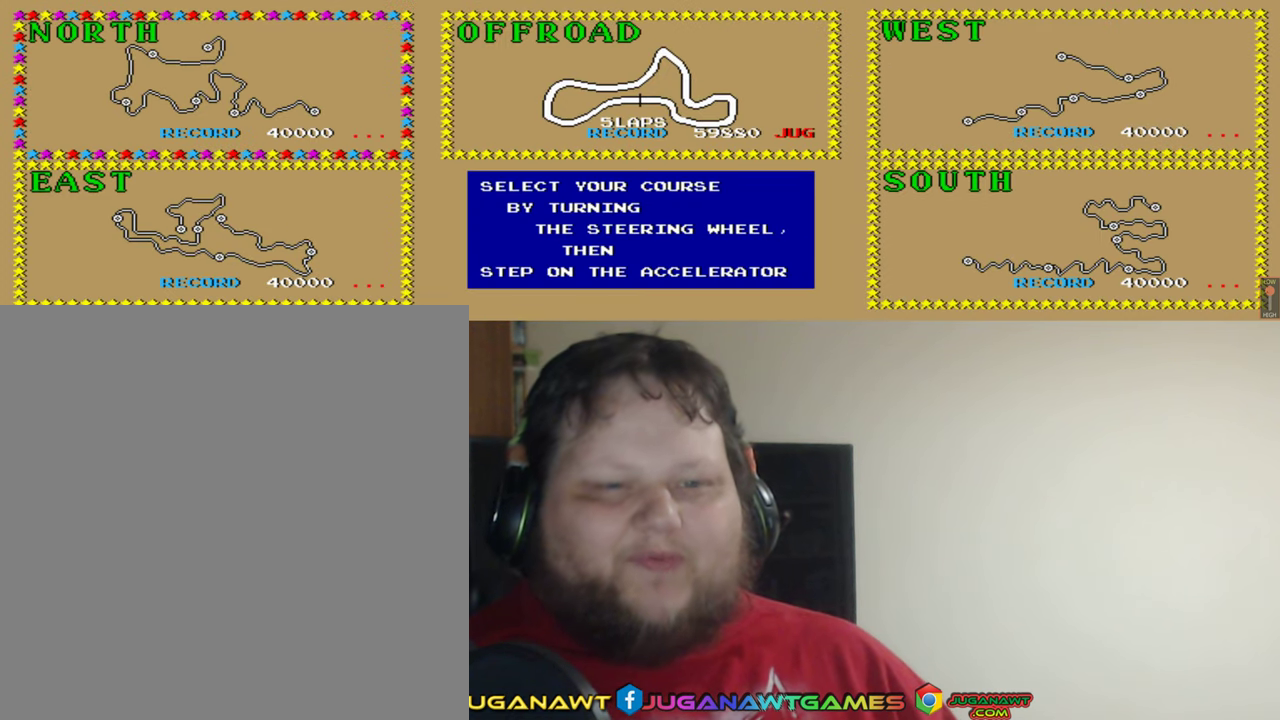
{"buttons": [], "left_stick": "center", "events": [[167, "A", "up"]]}
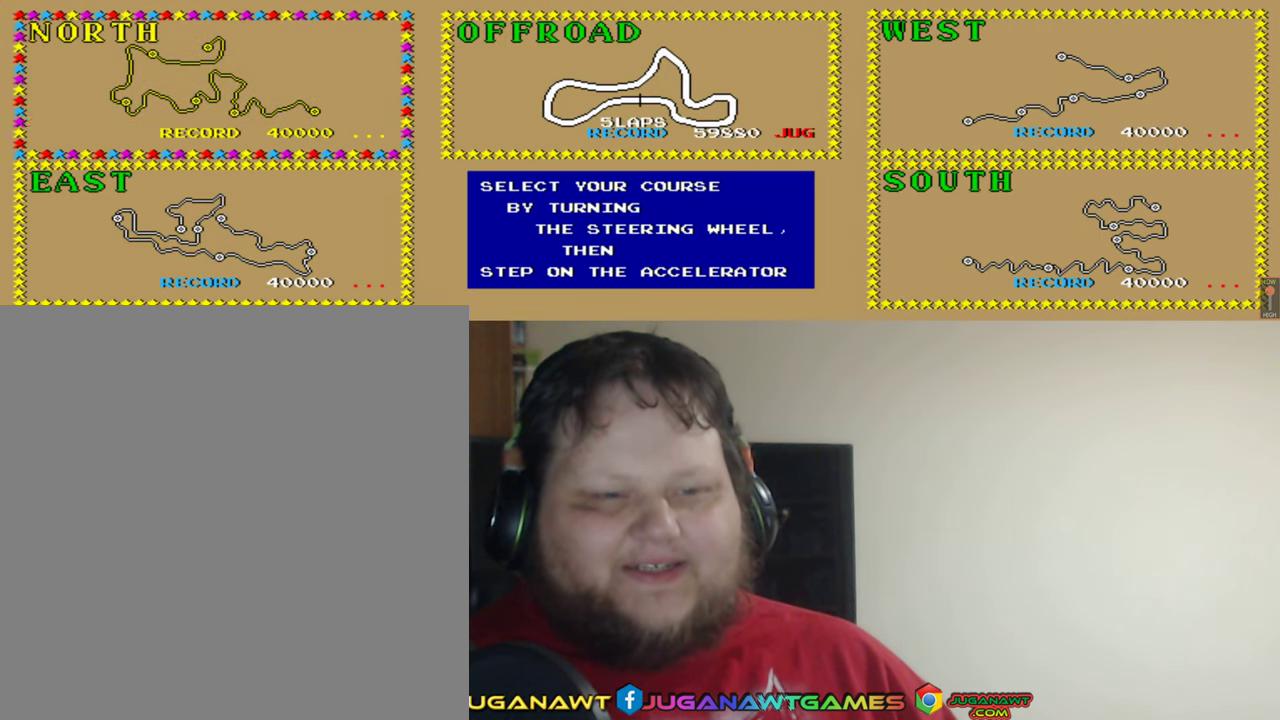
{"buttons": [], "left_stick": "center", "events": []}